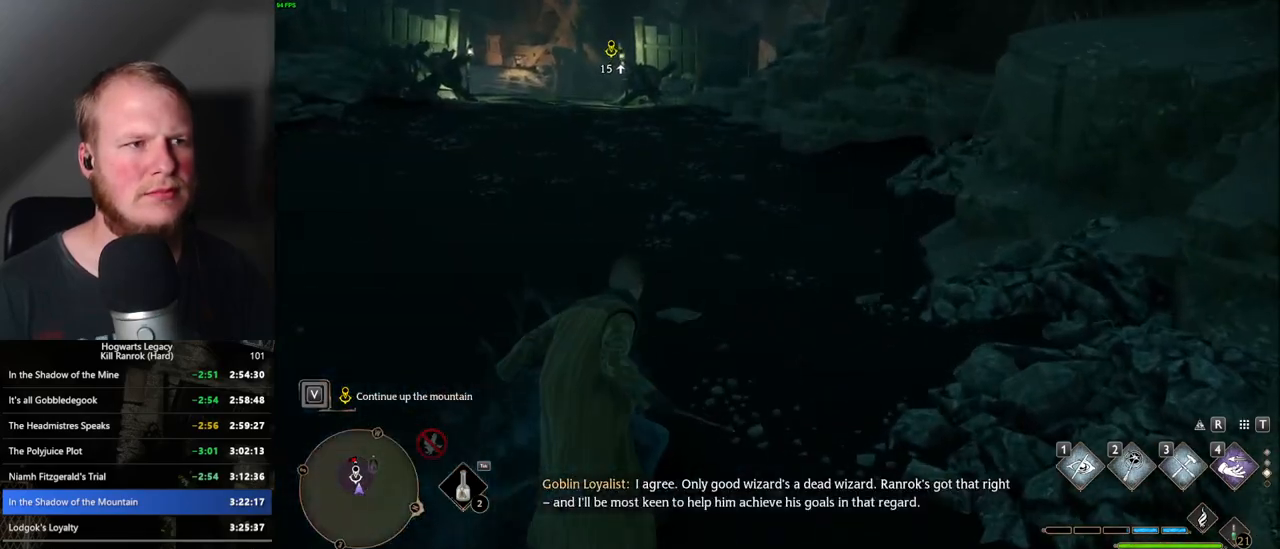
Gameplay with keyboard and mouse; each line is a JSON object with the keys and mouse buttons held at the frame after it. "events" lists presses ("down") and releases ("up") of ".", "/", "0", "1", "2", "3", "4", "5", "6", "7", "8", "9", "a", "alt_l", "alt_r", "b", "backslash", "backspace", "c", "caps_lock", "comma", "ctrl_l", "ctrl_r", "d", "e", "equals", "escape", "f", "f1", "f10", "f11", "f12", "f2", "f3", "f4", "f5", "f6", "f7", "f8", "f9", "g", "h", "i", "j", "k", "l", "lbracket", "m", "minus", "n", "o", "p", "q", "quote", "r", "rbracket", "return", "s", "semicolon", "shift_l", "shift_r", "space", "super_l", "super_r", "t", "tab", "tilde", "u", "v", "w", "x", "y", "z", "mouse_left", "mouse_wheel", "mouse_right", "mouse_mb4" and "mouse_mb5" between this image and that frame as [ms after this image, input, new state], when the widget could be followed in between. "mouse_left", "mouse_wheel", "mouse_right", "mouse_mb4", "mouse_mb5" = the "left", "wheel", "right", "mb4", "mb5" buttons of the "mouse" list. No other keys are recorded. "wheel" means that the mouse wheel is clicked or scrolled. Mouse movement is not recorded.
{"keys": ["shift_l", "w"], "mouse": [], "events": [[467, "shift_l", "down"], [500, "space", "up"]]}
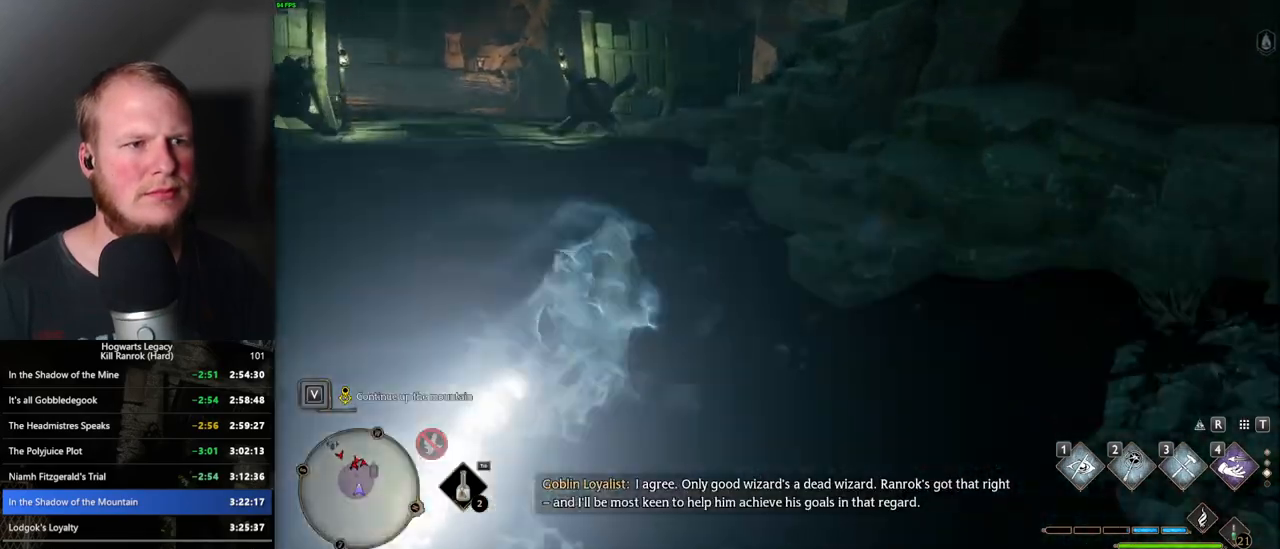
{"keys": ["w"], "mouse": [], "events": [[100, "shift_l", "up"]]}
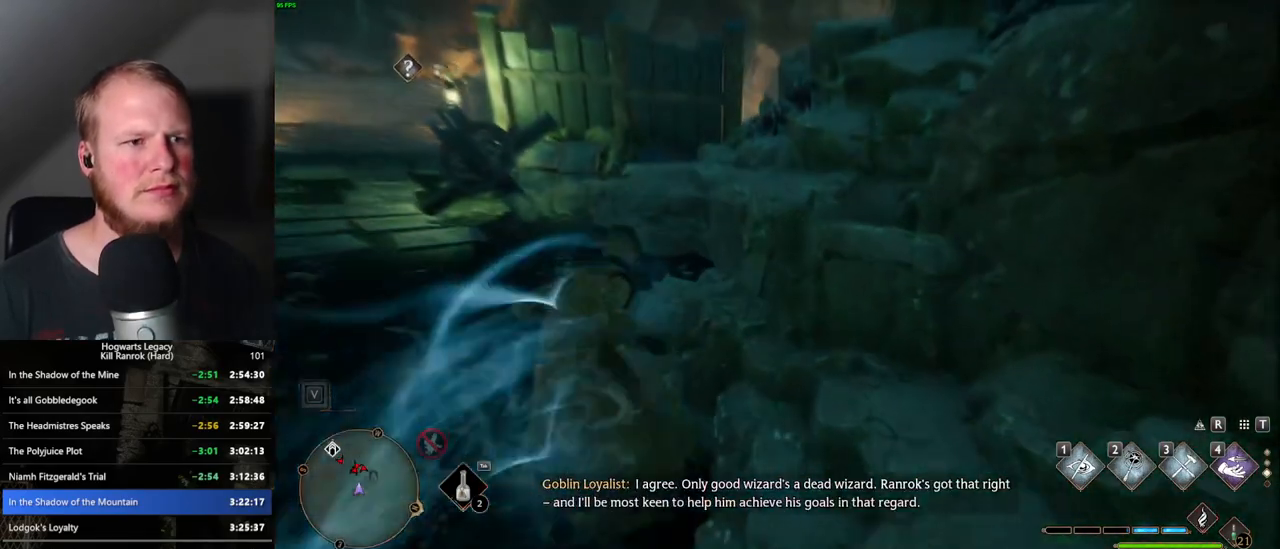
{"keys": ["w"], "mouse": [], "events": []}
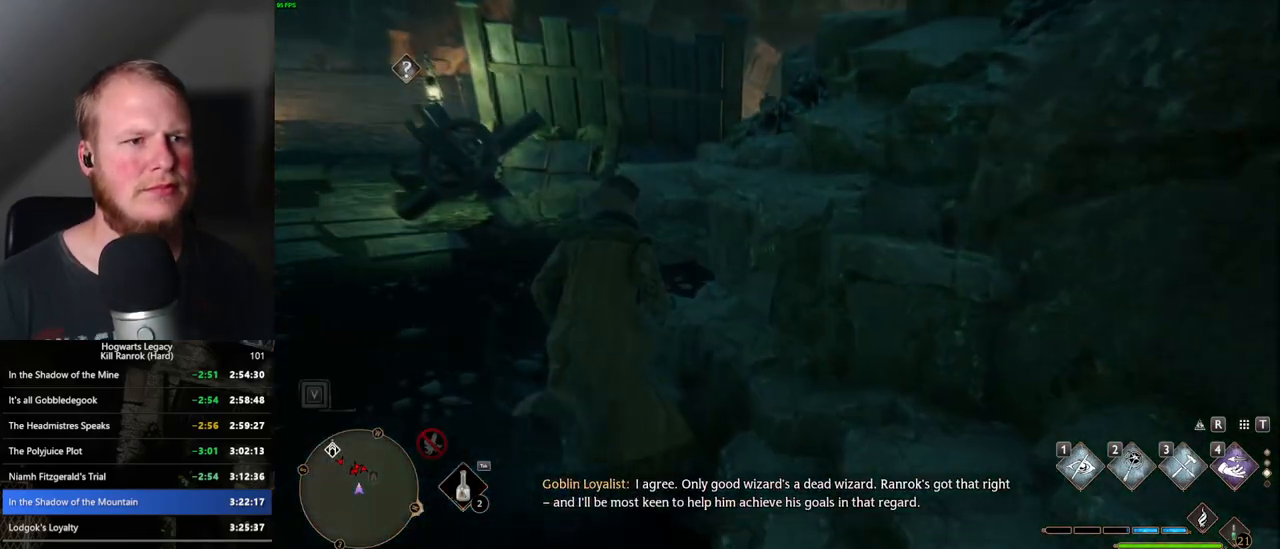
{"keys": ["w"], "mouse": [], "events": [[317, "1", "down"], [434, "1", "up"]]}
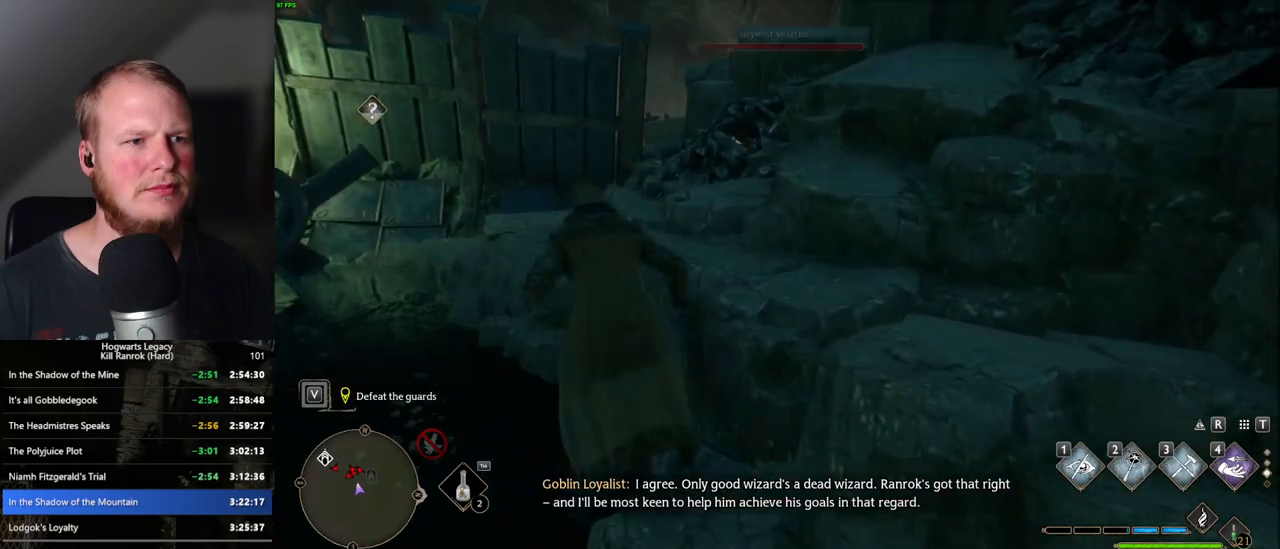
{"keys": ["shift_l", "w"], "mouse": [], "events": [[17, "mouse_mb5", "down"], [250, "mouse_mb5", "up"], [484, "shift_l", "down"]]}
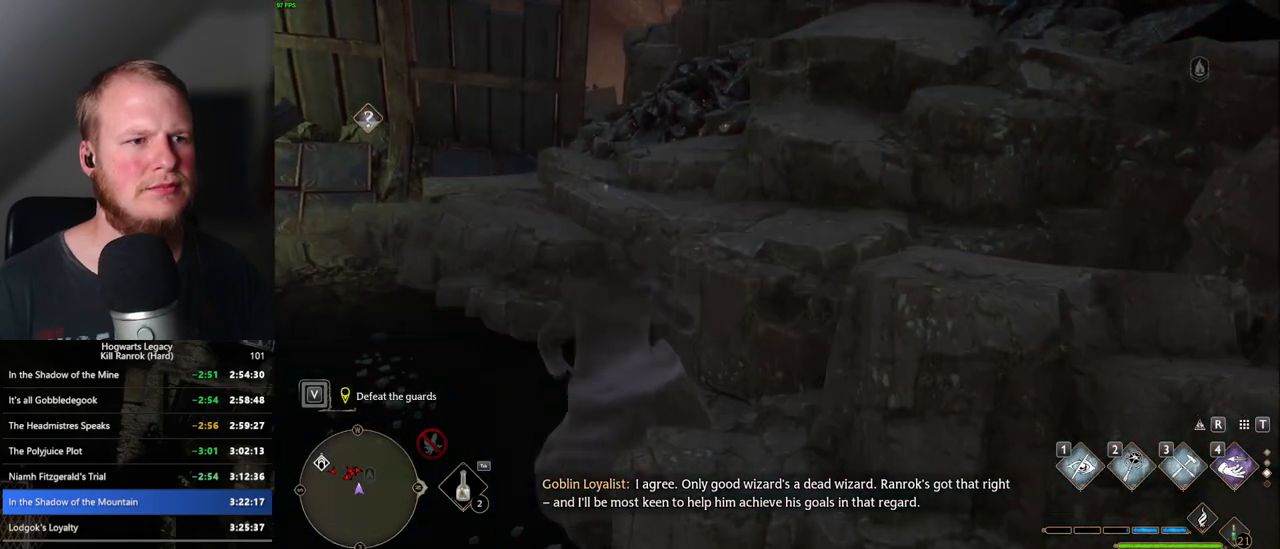
{"keys": ["w"], "mouse": [], "events": [[84, "shift_l", "up"], [150, "mouse_mb5", "down"], [367, "mouse_mb5", "up"]]}
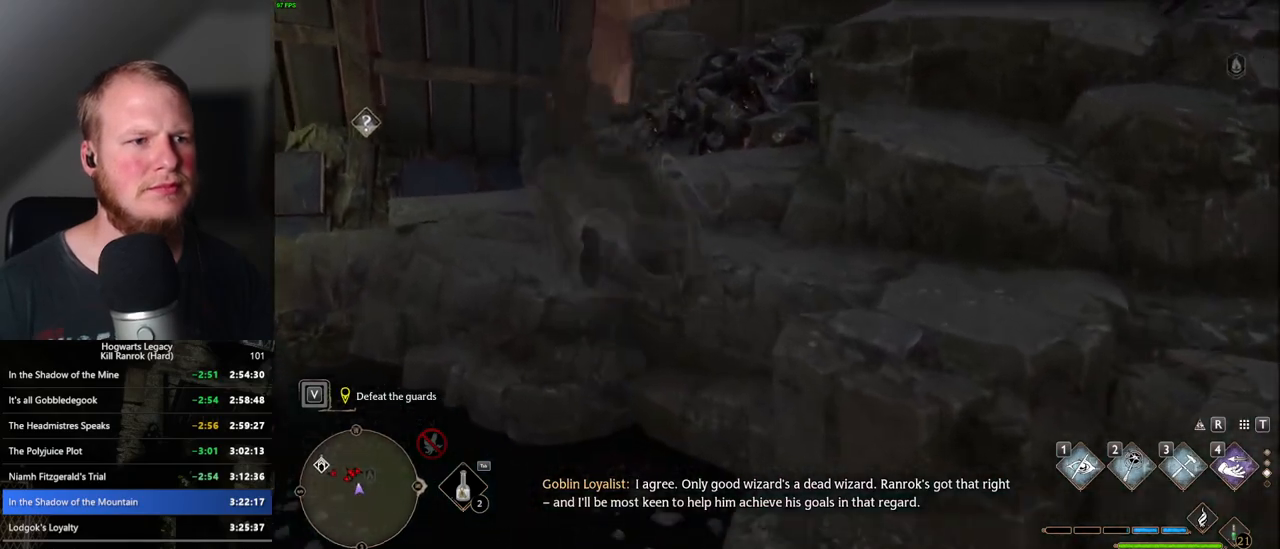
{"keys": ["w"], "mouse": [], "events": [[200, "d", "down"], [250, "mouse_mb5", "down"], [434, "d", "up"], [450, "mouse_mb5", "up"]]}
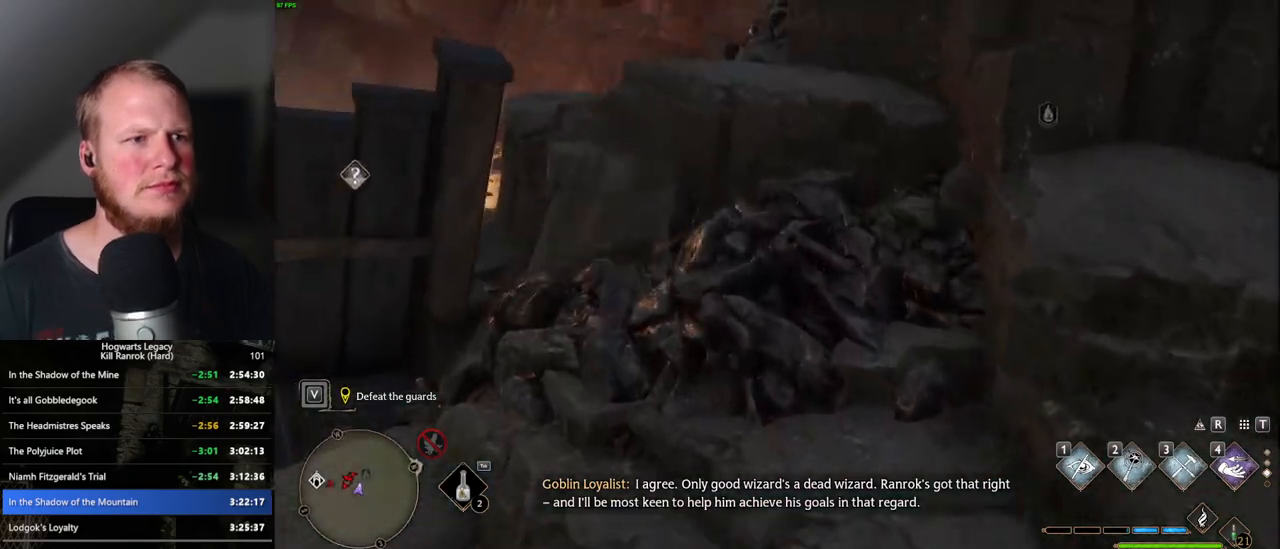
{"keys": ["d", "w"], "mouse": ["mb5"], "events": [[417, "d", "down"], [417, "mouse_mb5", "down"]]}
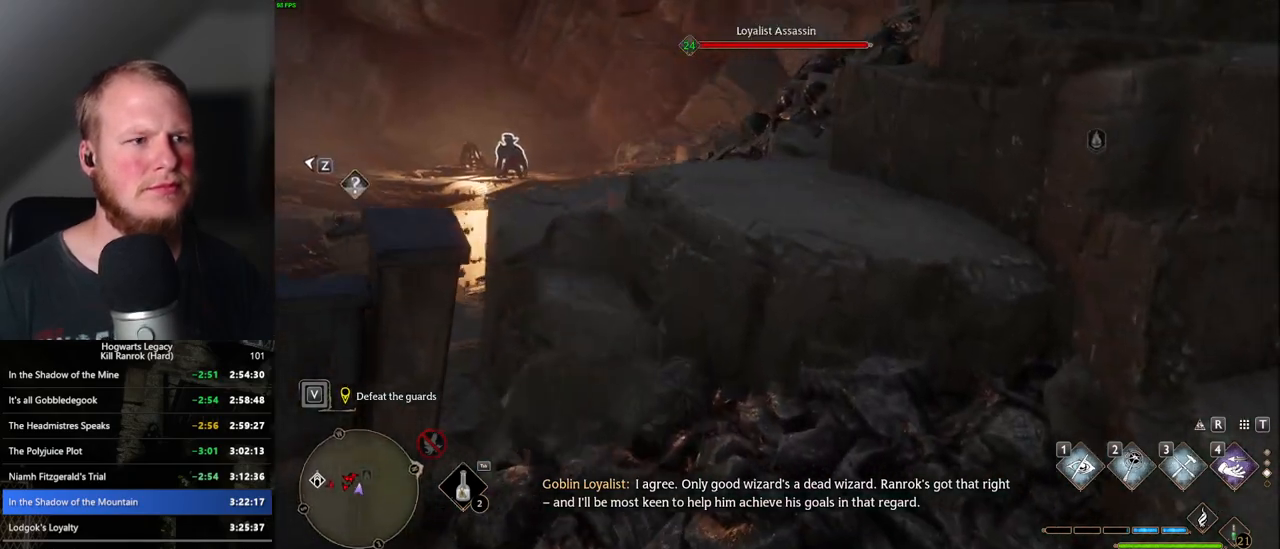
{"keys": ["w"], "mouse": [], "events": [[150, "mouse_mb5", "up"], [350, "d", "up"]]}
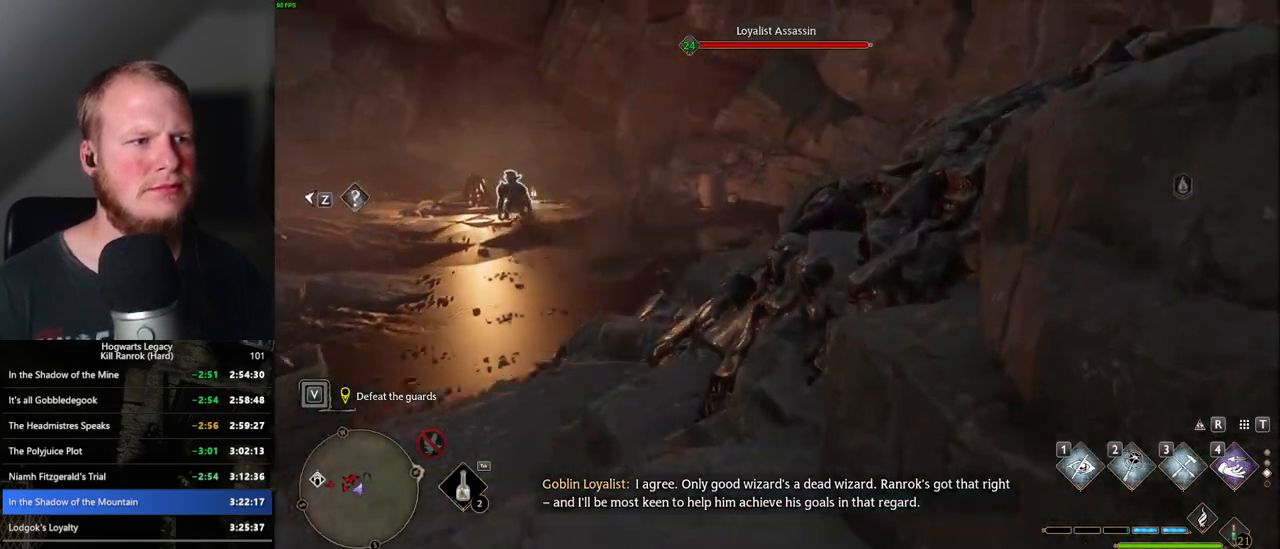
{"keys": ["d", "w"], "mouse": [], "events": [[34, "mouse_mb5", "down"], [217, "d", "down"], [217, "mouse_mb5", "up"]]}
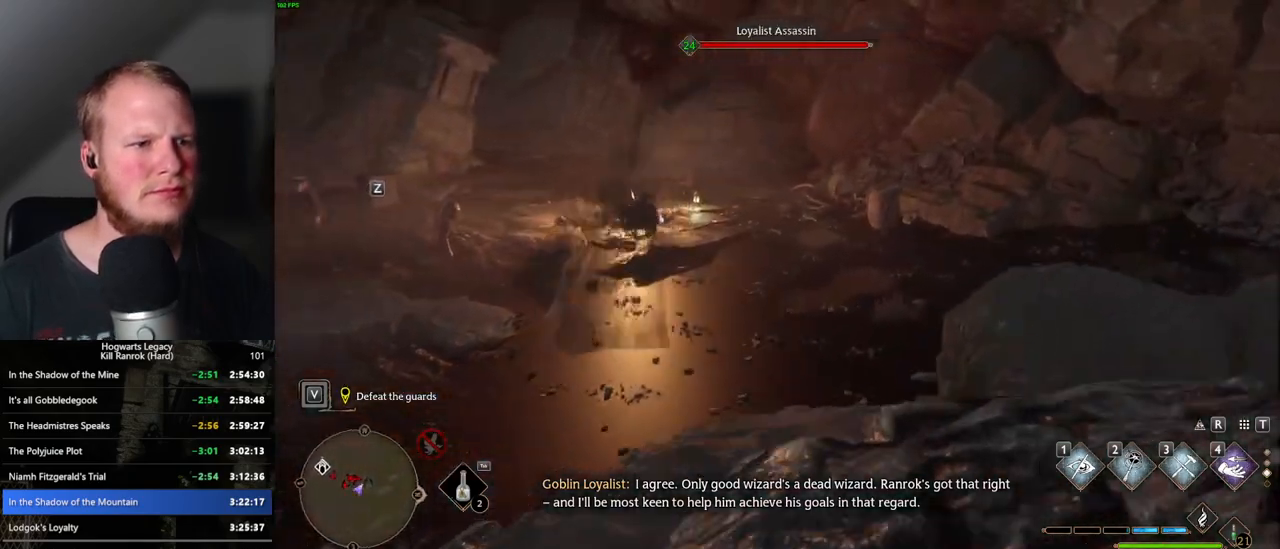
{"keys": ["d", "w"], "mouse": ["mb5"], "events": [[17, "w", "up"], [434, "mouse_mb5", "down"], [467, "w", "down"]]}
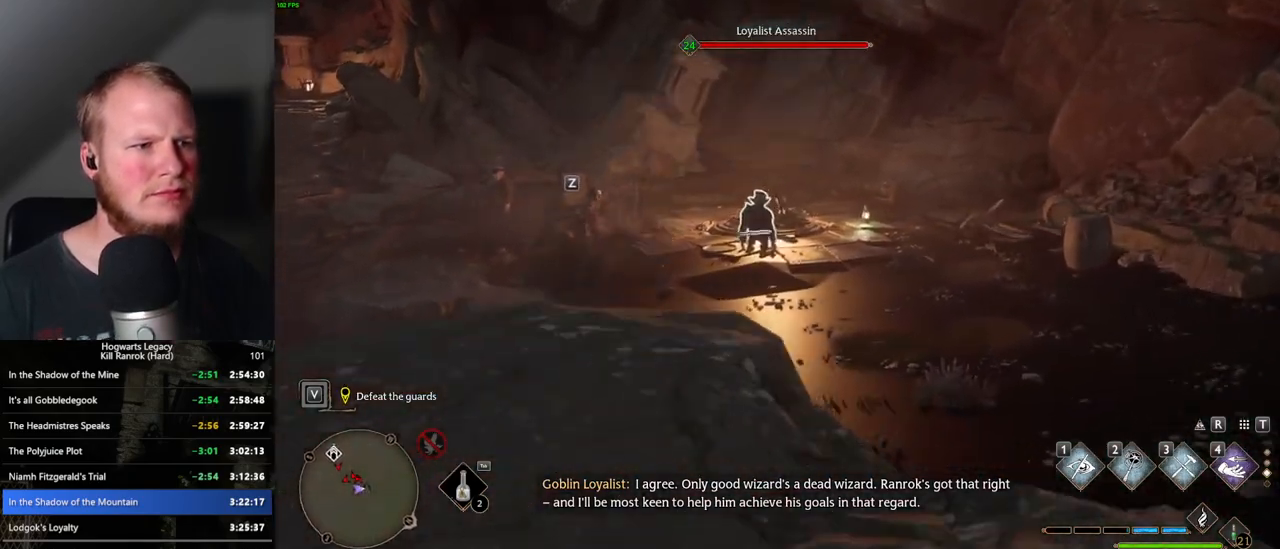
{"keys": ["a", "w"], "mouse": [], "events": [[84, "mouse_mb5", "up"], [150, "w", "up"], [217, "w", "down"], [234, "a", "down"], [234, "d", "up"]]}
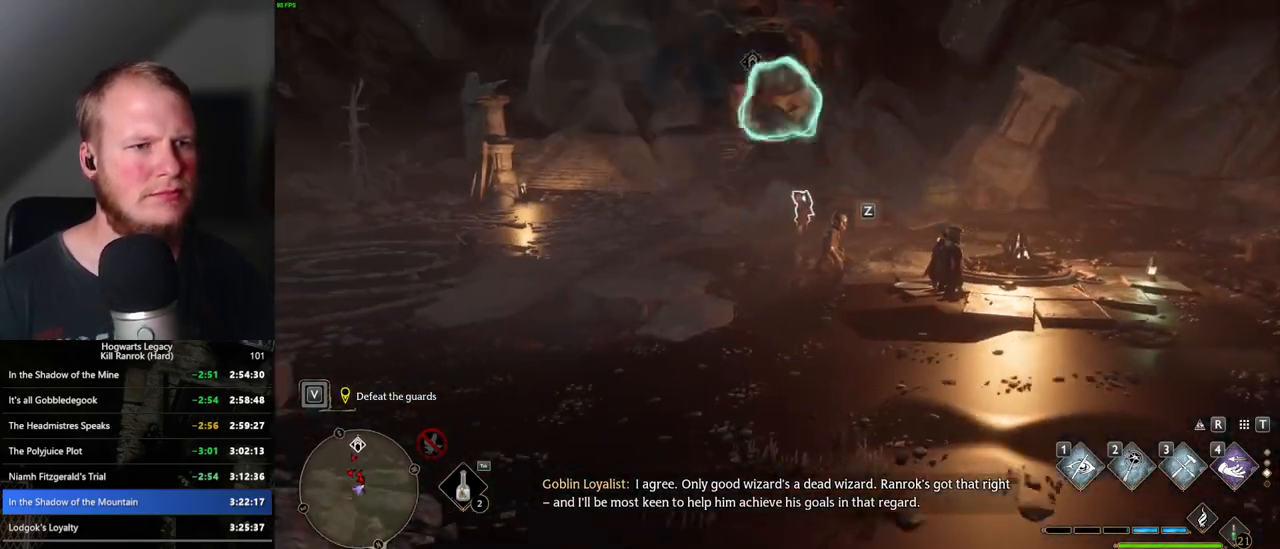
{"keys": ["w"], "mouse": [], "events": [[417, "a", "up"]]}
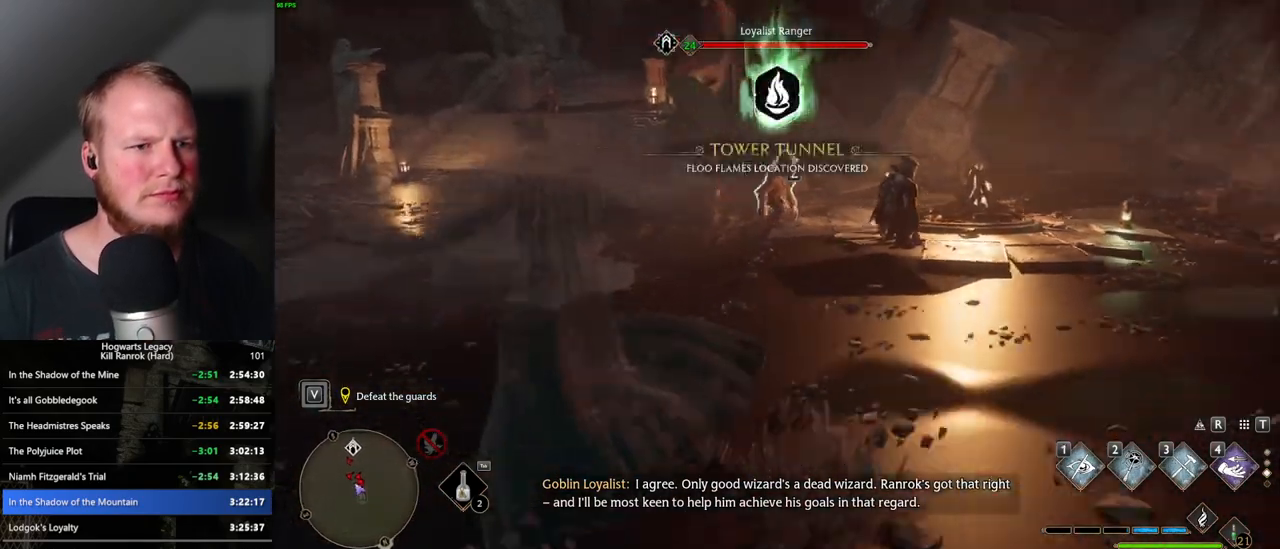
{"keys": ["d", "w"], "mouse": [], "events": [[67, "d", "down"], [150, "d", "up"], [250, "d", "down"], [367, "d", "up"], [417, "d", "down"]]}
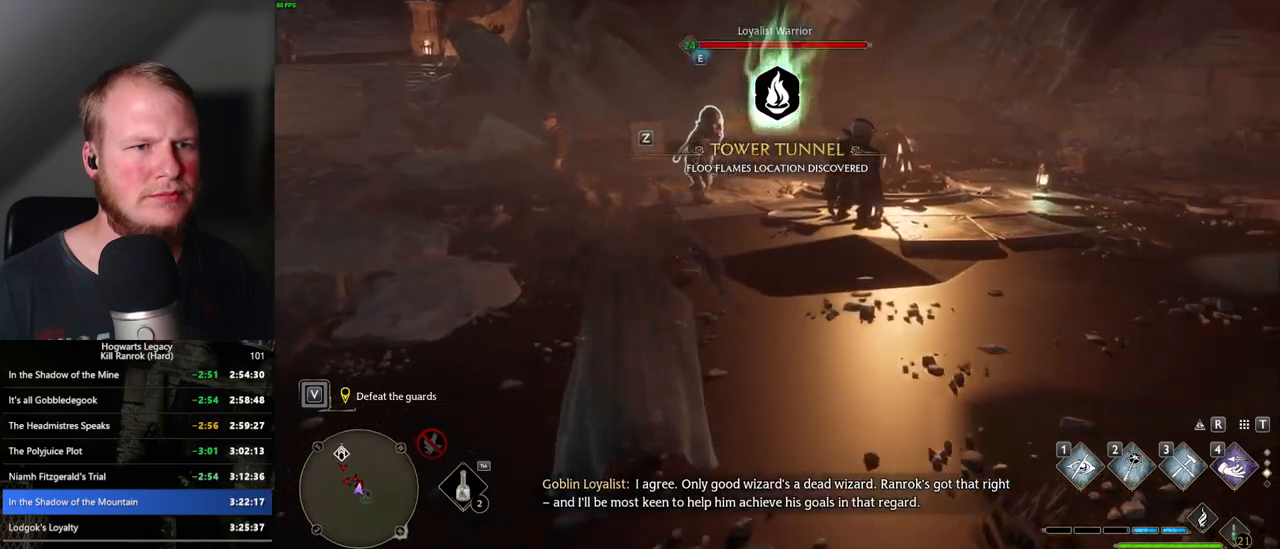
{"keys": ["w"], "mouse": [], "events": [[67, "d", "up"], [384, "f", "down"], [450, "f", "up"]]}
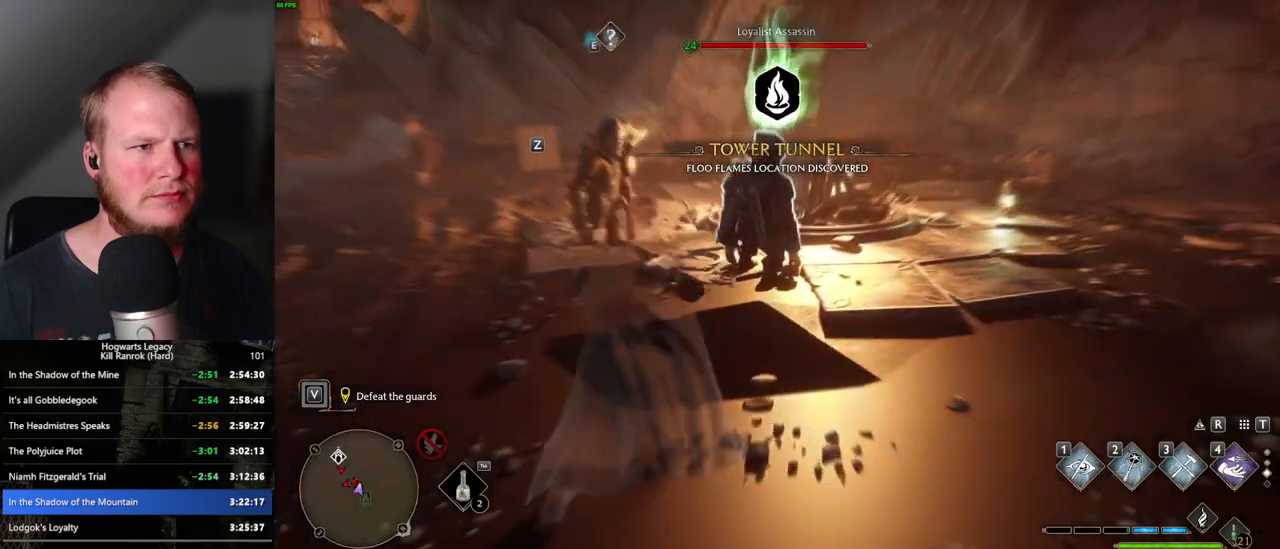
{"keys": ["w"], "mouse": [], "events": [[17, "f", "down"], [84, "w", "up"], [100, "f", "up"], [167, "f", "down"], [234, "f", "up"], [267, "w", "down"], [334, "f", "down"], [367, "f", "up"], [434, "w", "up"], [500, "w", "down"]]}
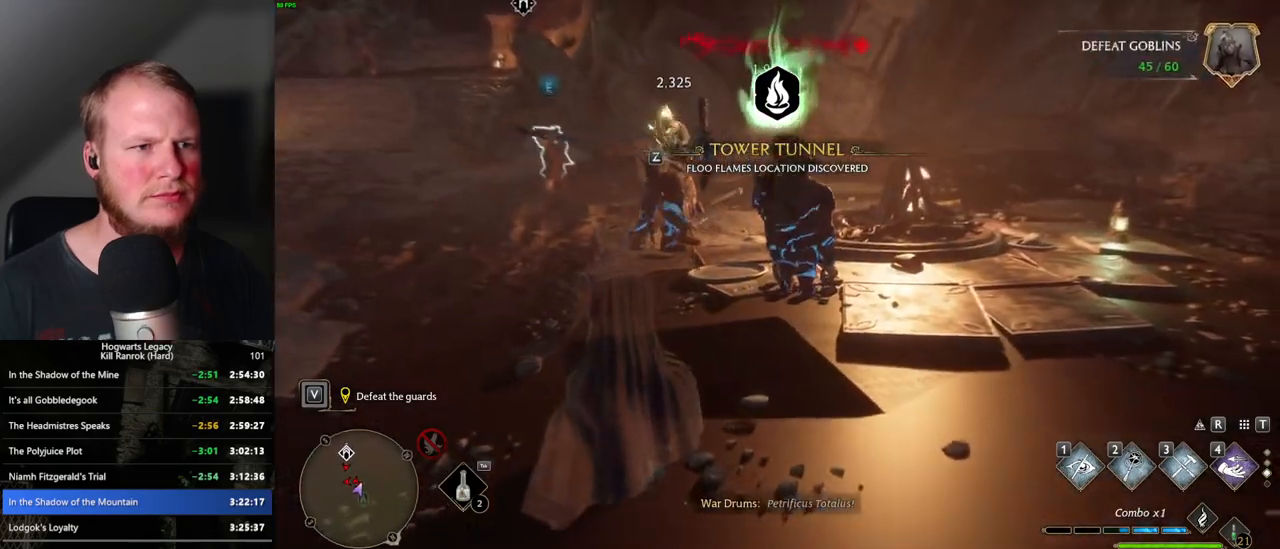
{"keys": ["w"], "mouse": [], "events": []}
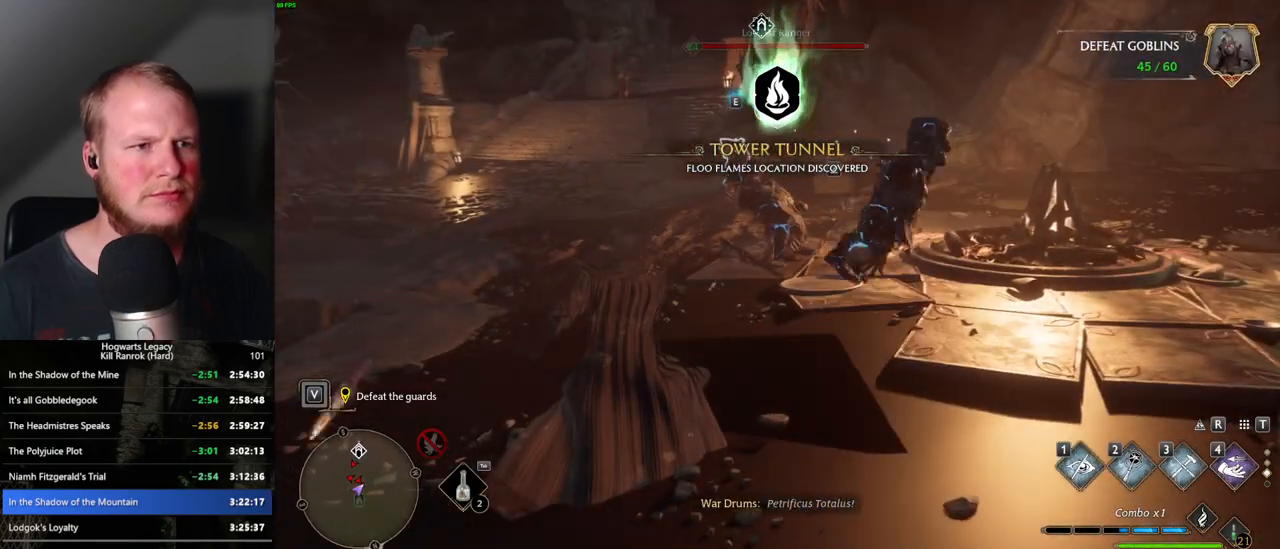
{"keys": ["d", "w"], "mouse": ["mb5"], "events": [[184, "d", "down"], [467, "mouse_mb5", "down"]]}
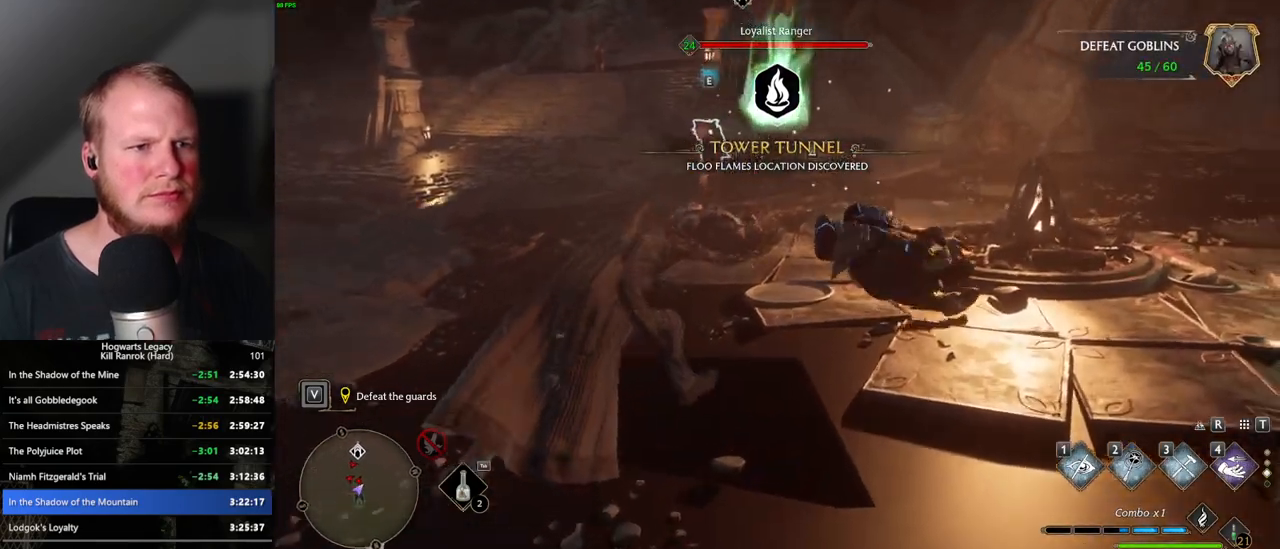
{"keys": ["w"], "mouse": [], "events": [[17, "d", "up"], [184, "mouse_mb5", "up"]]}
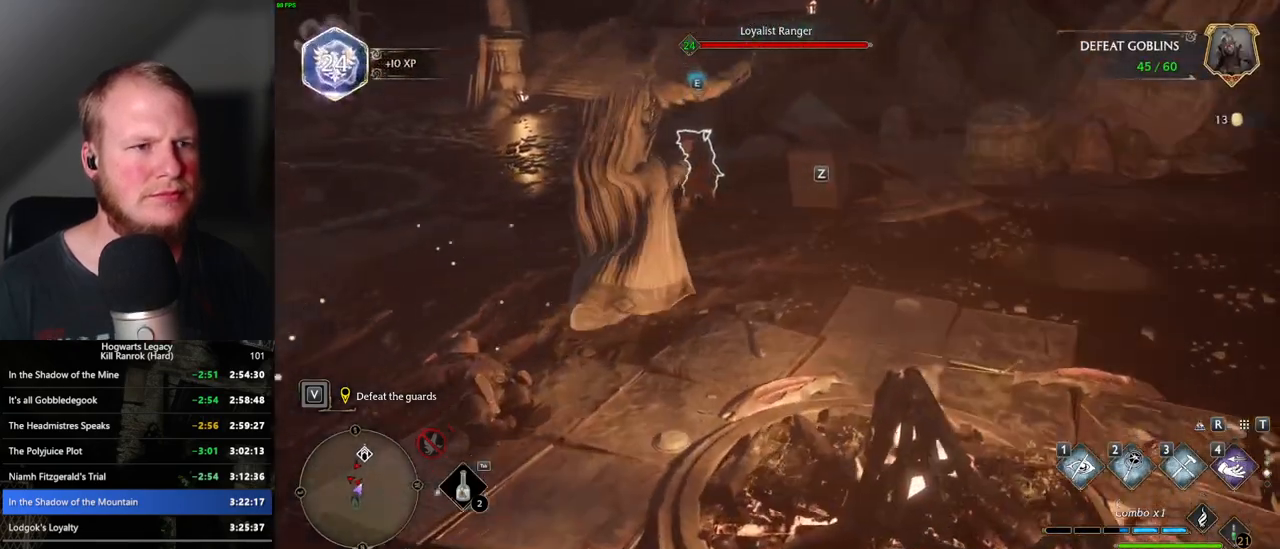
{"keys": ["w"], "mouse": [], "events": []}
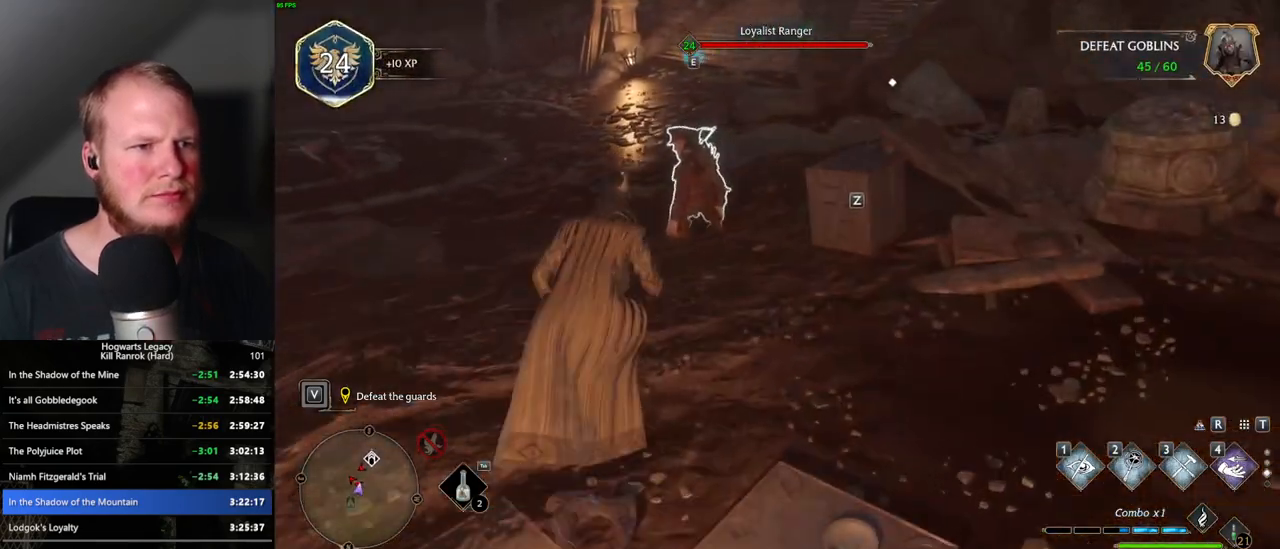
{"keys": ["f", "w"], "mouse": [], "events": [[200, "f", "down"], [267, "f", "up"], [350, "f", "down"], [417, "f", "up"], [500, "f", "down"]]}
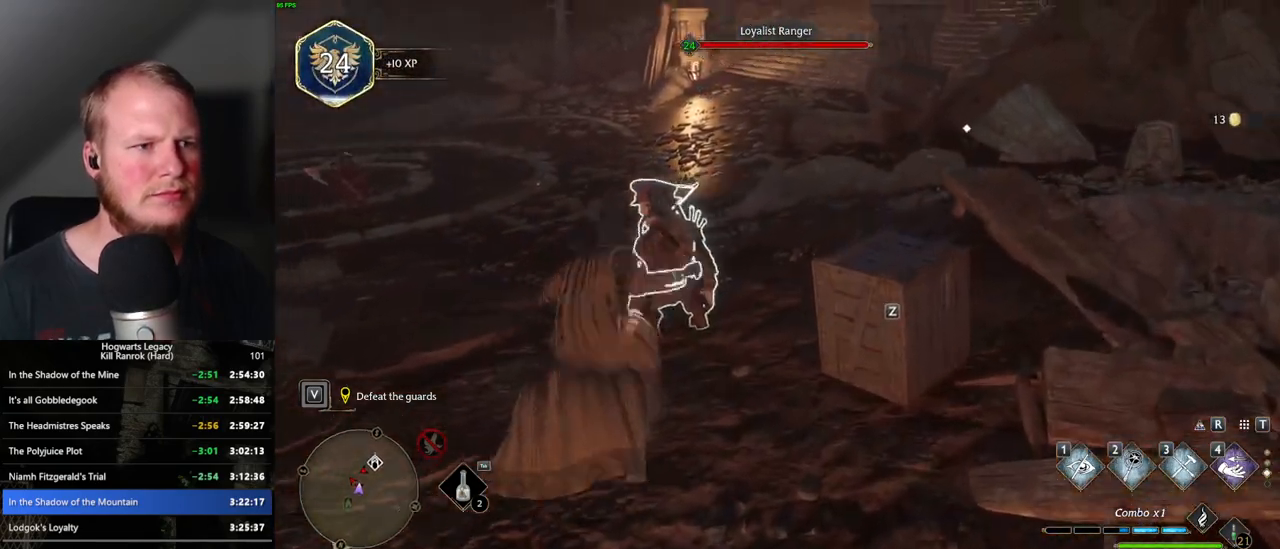
{"keys": ["w"], "mouse": [], "events": [[67, "w", "up"], [84, "f", "up"], [150, "f", "down"], [150, "w", "down"], [200, "w", "up"], [217, "f", "up"], [300, "a", "down"], [384, "w", "down"], [467, "a", "up"]]}
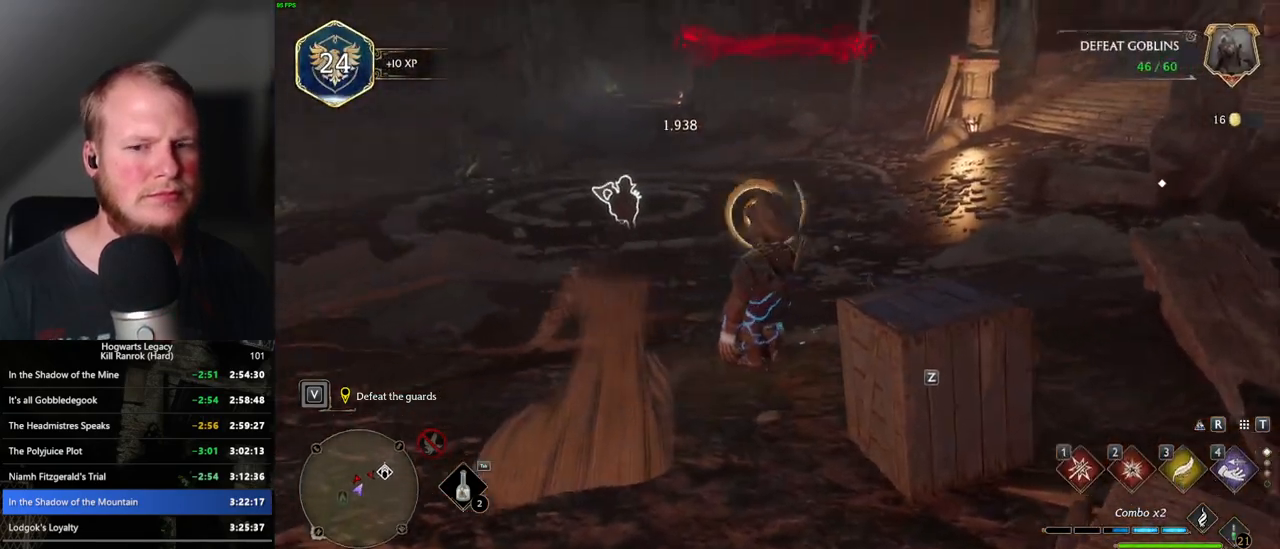
{"keys": ["w"], "mouse": [], "events": [[334, "mouse_wheel", "down"], [350, "mouse_wheel", "up"]]}
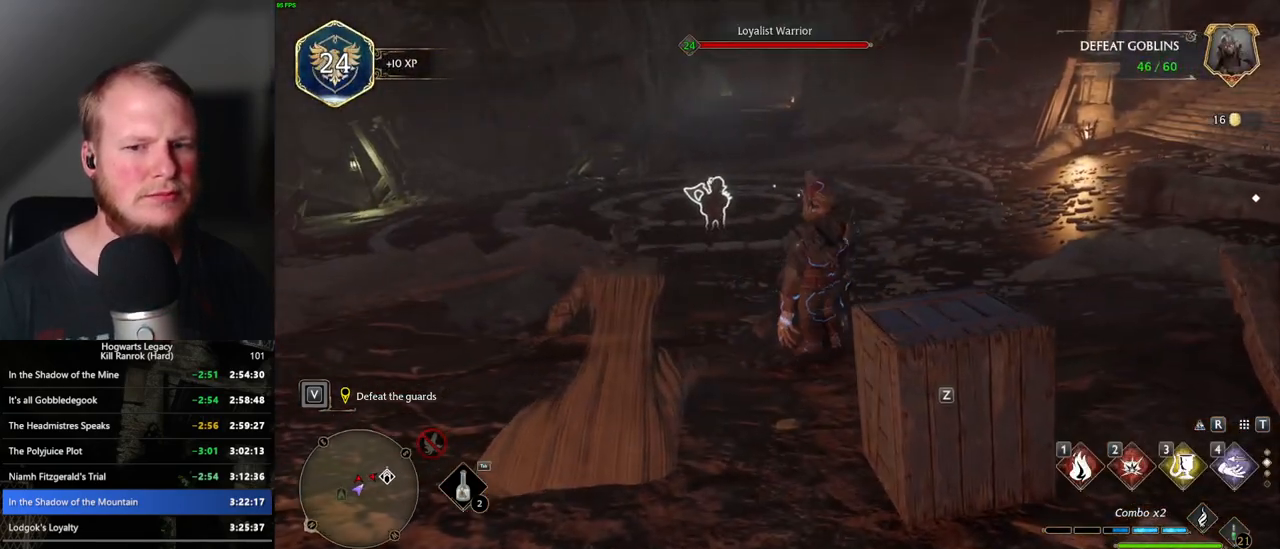
{"keys": ["w"], "mouse": [], "events": [[317, "3", "down"], [417, "3", "up"]]}
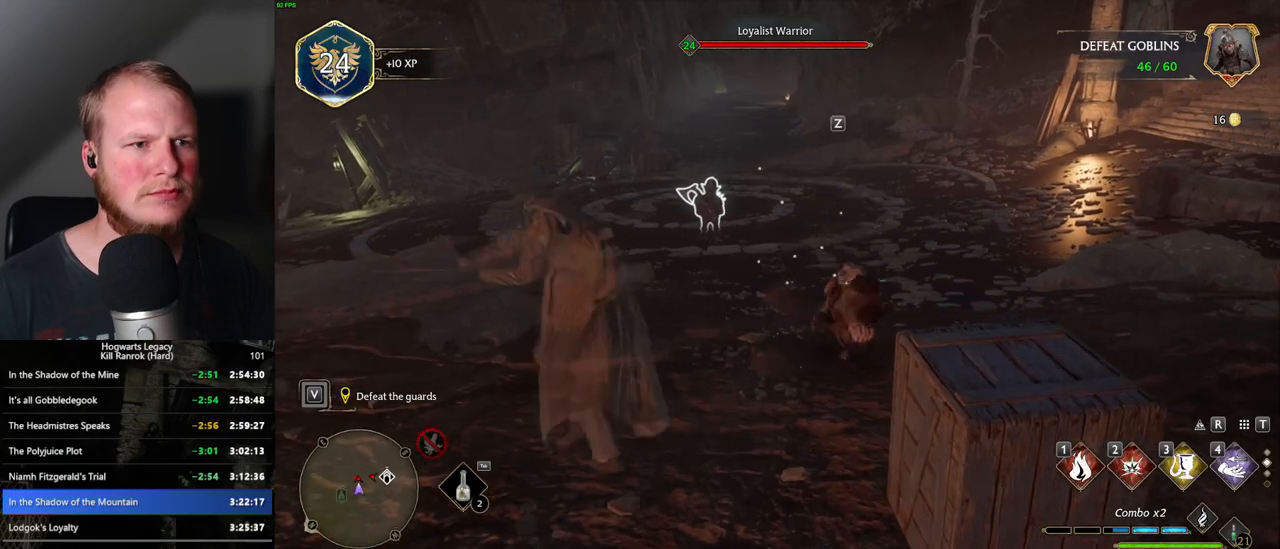
{"keys": ["w"], "mouse": [], "events": []}
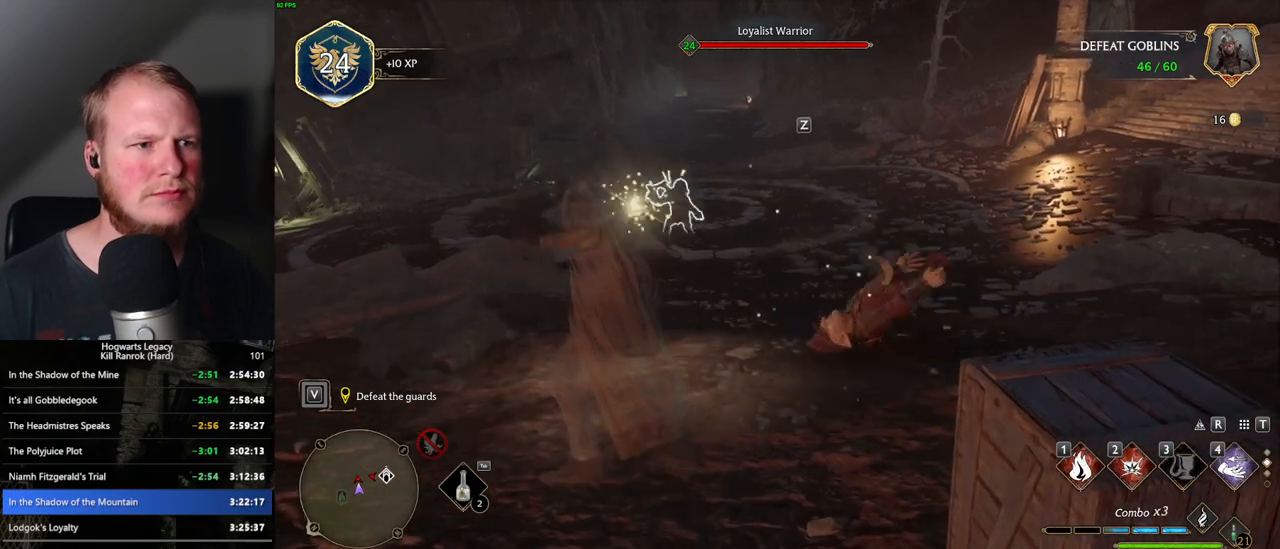
{"keys": ["w"], "mouse": [], "events": [[17, "z", "down"], [117, "z", "up"]]}
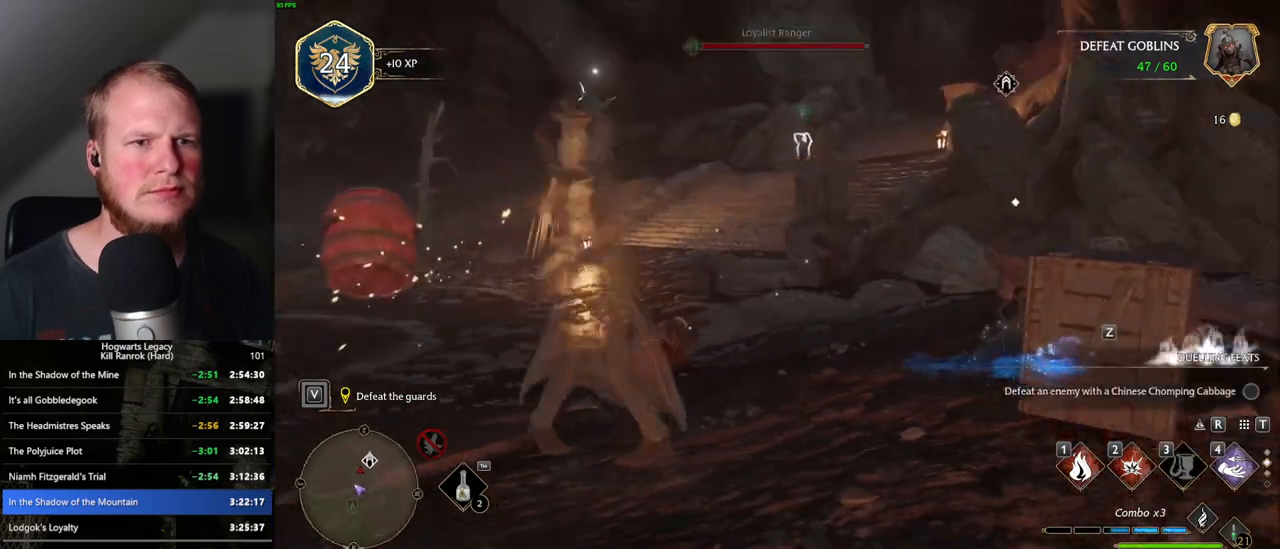
{"keys": ["w"], "mouse": [], "events": []}
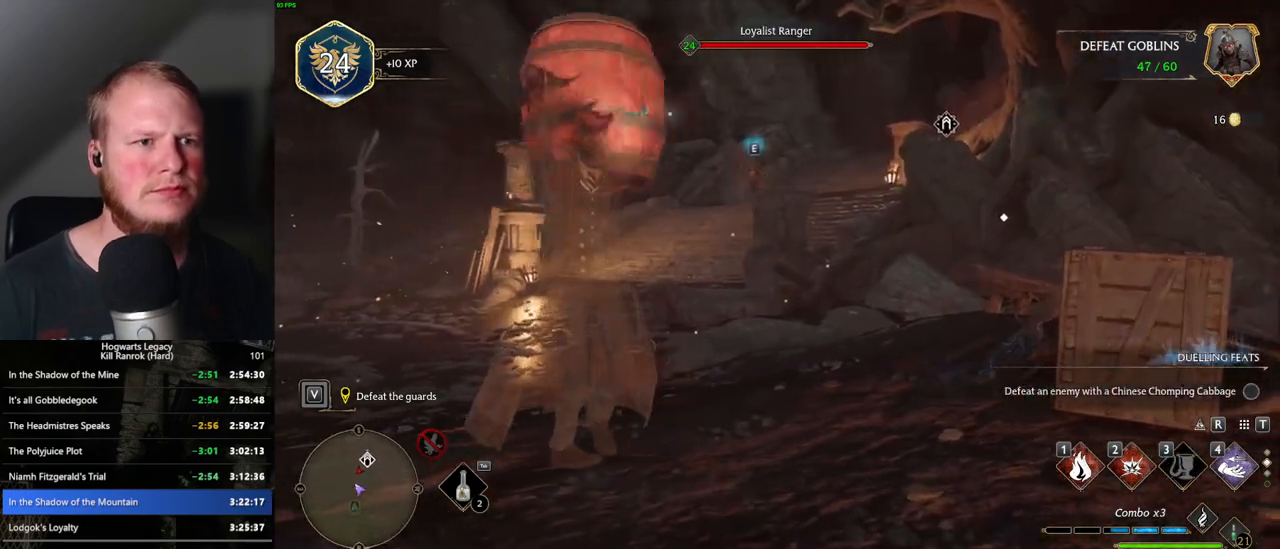
{"keys": ["a", "w"], "mouse": [], "events": [[150, "a", "down"]]}
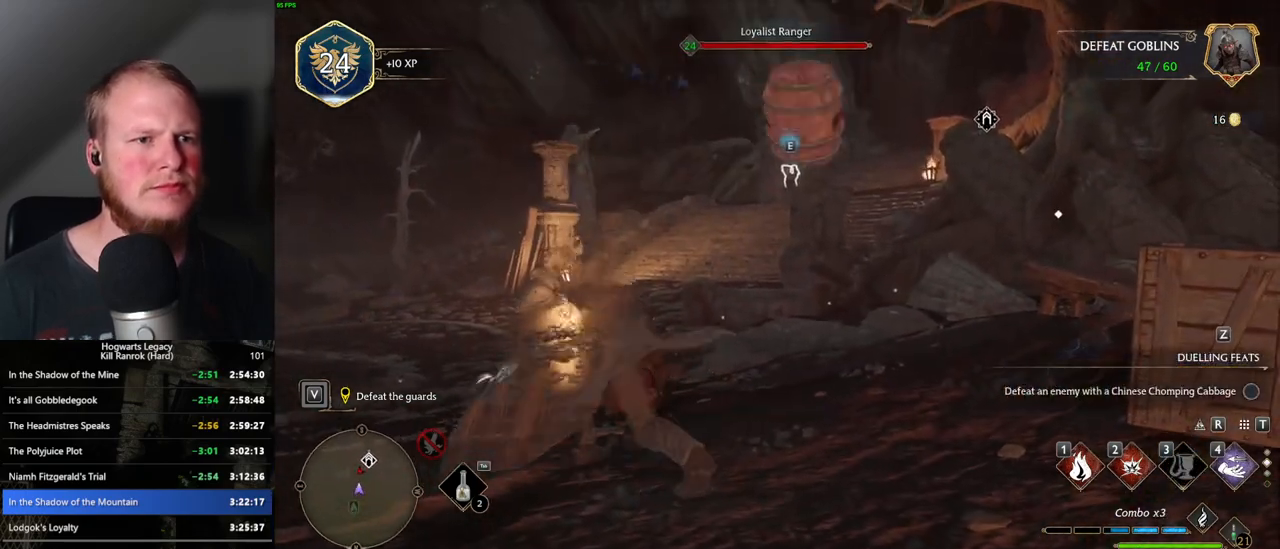
{"keys": ["a", "w"], "mouse": [], "events": []}